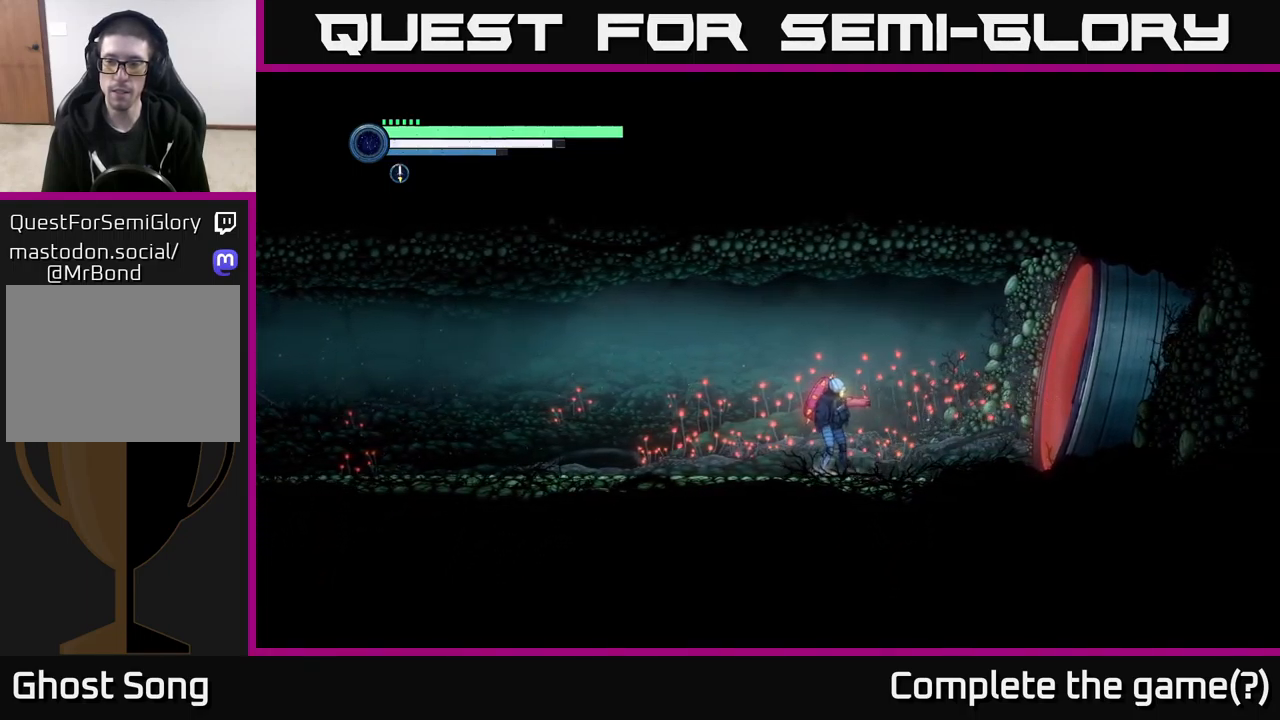
Gameplay with a controller (Xbox layout); each line is a JSON object with the inputs held at the frame after it. "events" lists button and stick changes between this image and that frame as [ms after this image, input, new state], when the widget could be followed in between.
{"buttons": [], "left_stick": "center", "right_stick": "center", "events": []}
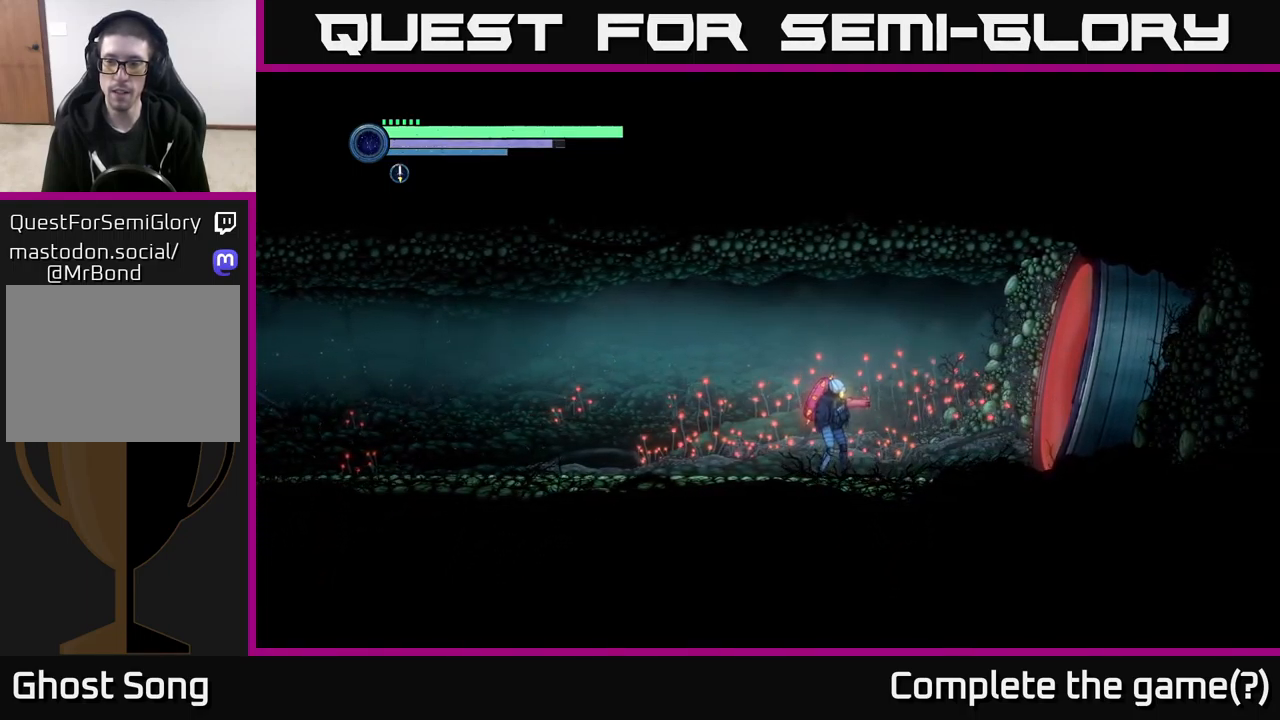
{"buttons": [], "left_stick": "center", "right_stick": "center", "events": []}
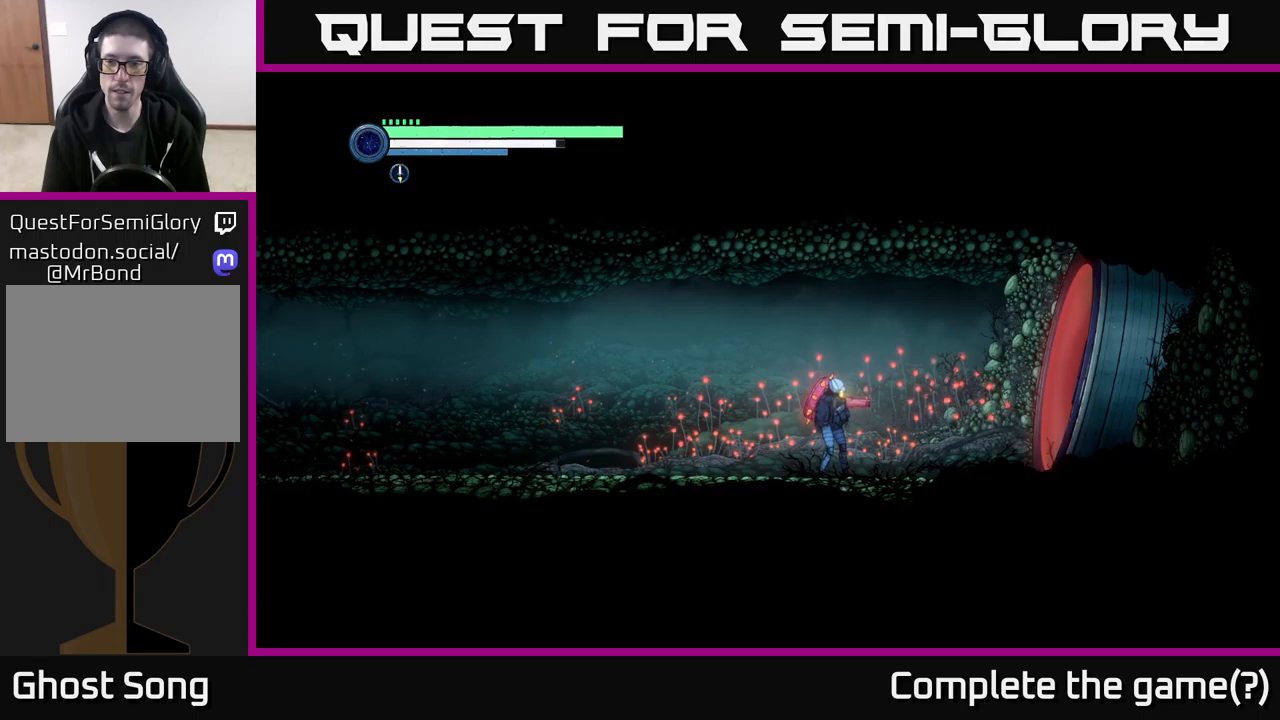
{"buttons": [], "left_stick": "center", "right_stick": "center", "events": []}
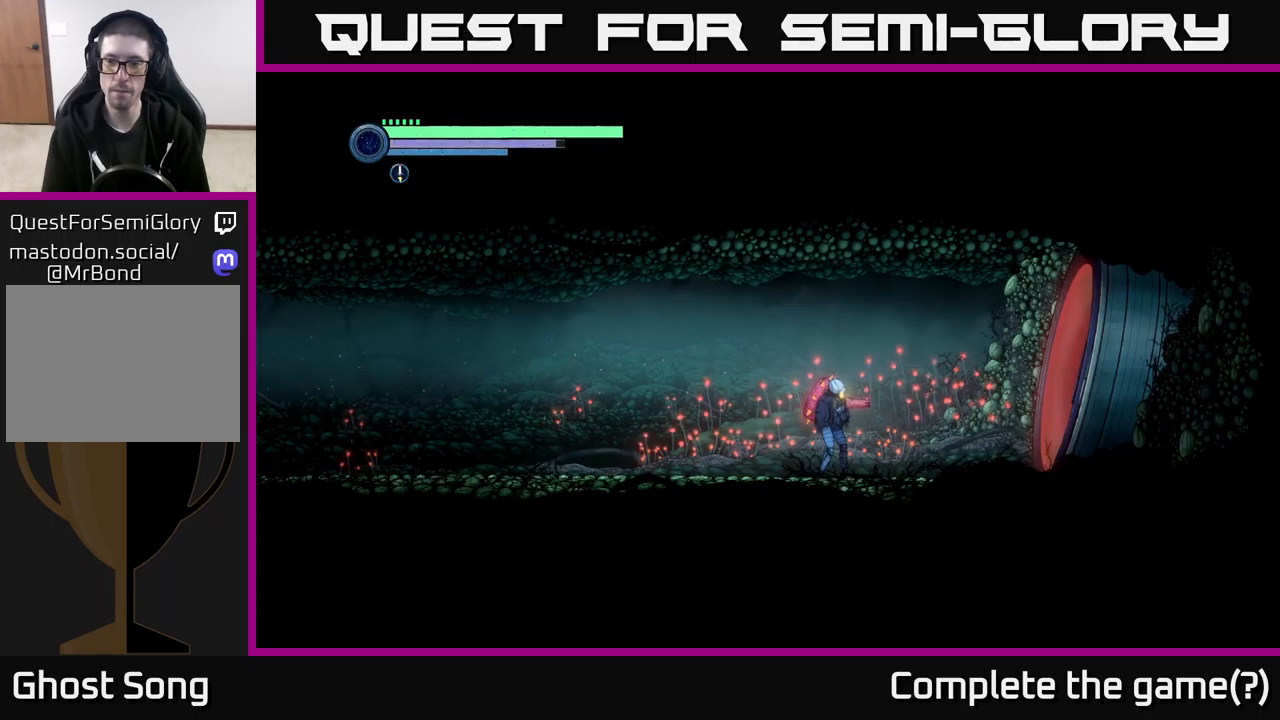
{"buttons": [], "left_stick": "center", "right_stick": "center", "events": []}
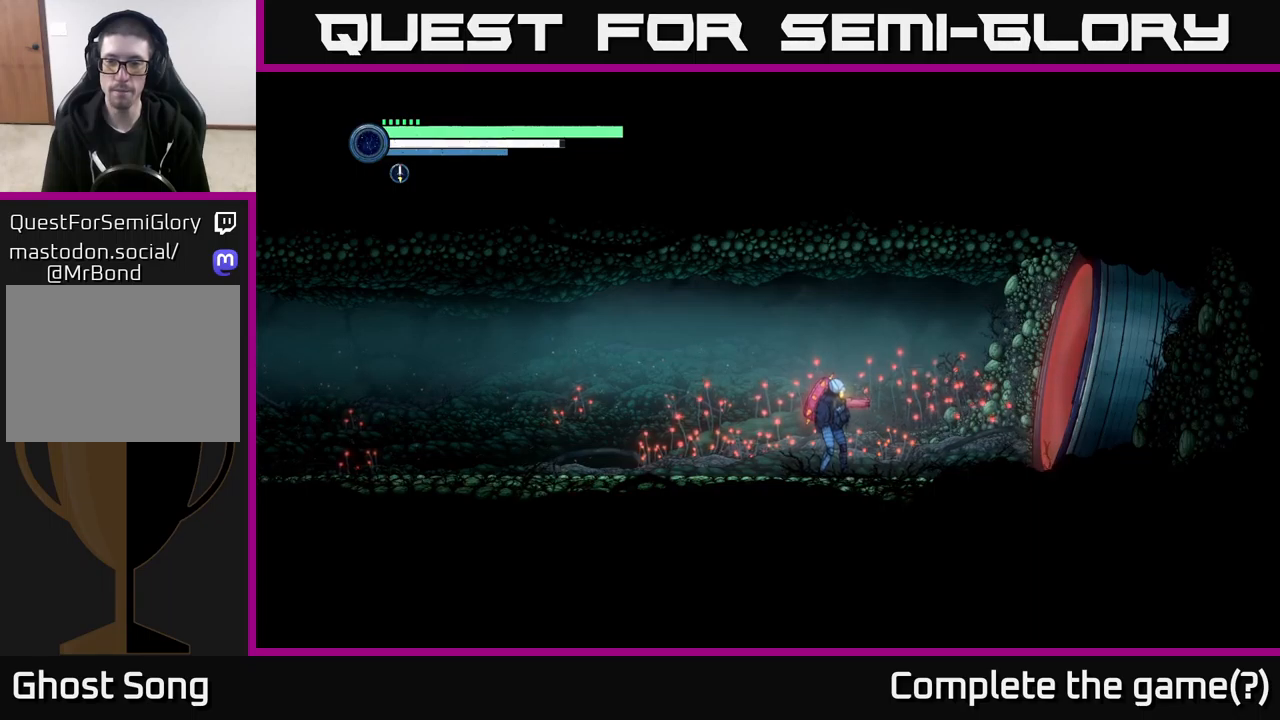
{"buttons": [], "left_stick": "center", "right_stick": "center", "events": []}
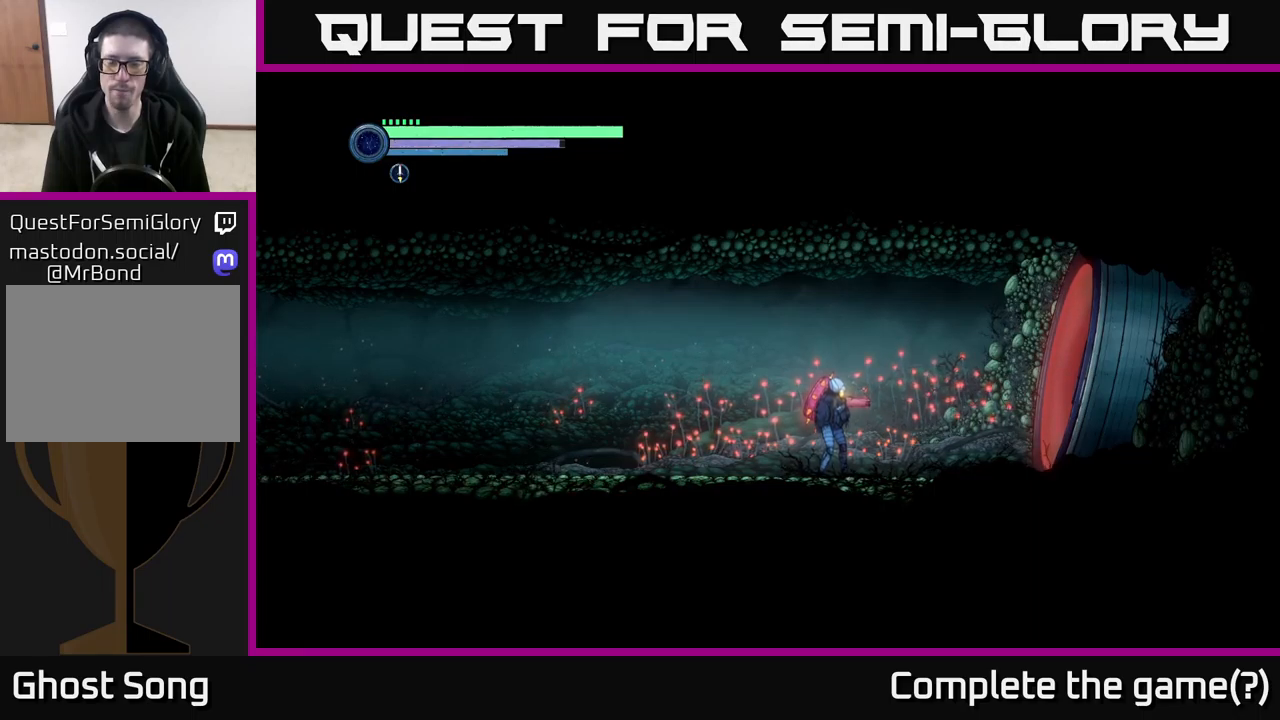
{"buttons": ["L2"], "left_stick": "right", "right_stick": "center", "events": [[167, "L2", "down"], [217, "left_stick", "right"], [350, "Y", "down"], [433, "Y", "up"]]}
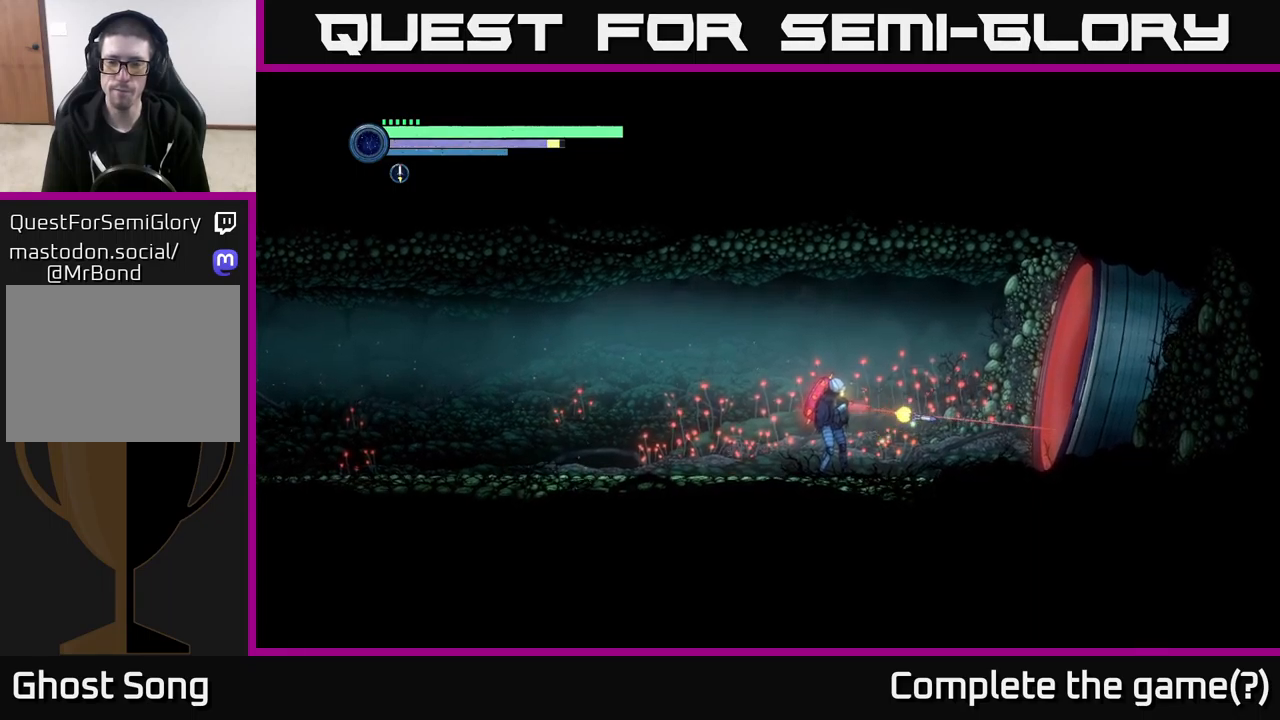
{"buttons": ["L2"], "left_stick": "right", "right_stick": "center", "events": [[50, "Y", "down"], [117, "Y", "up"], [317, "X", "down"], [450, "X", "up"]]}
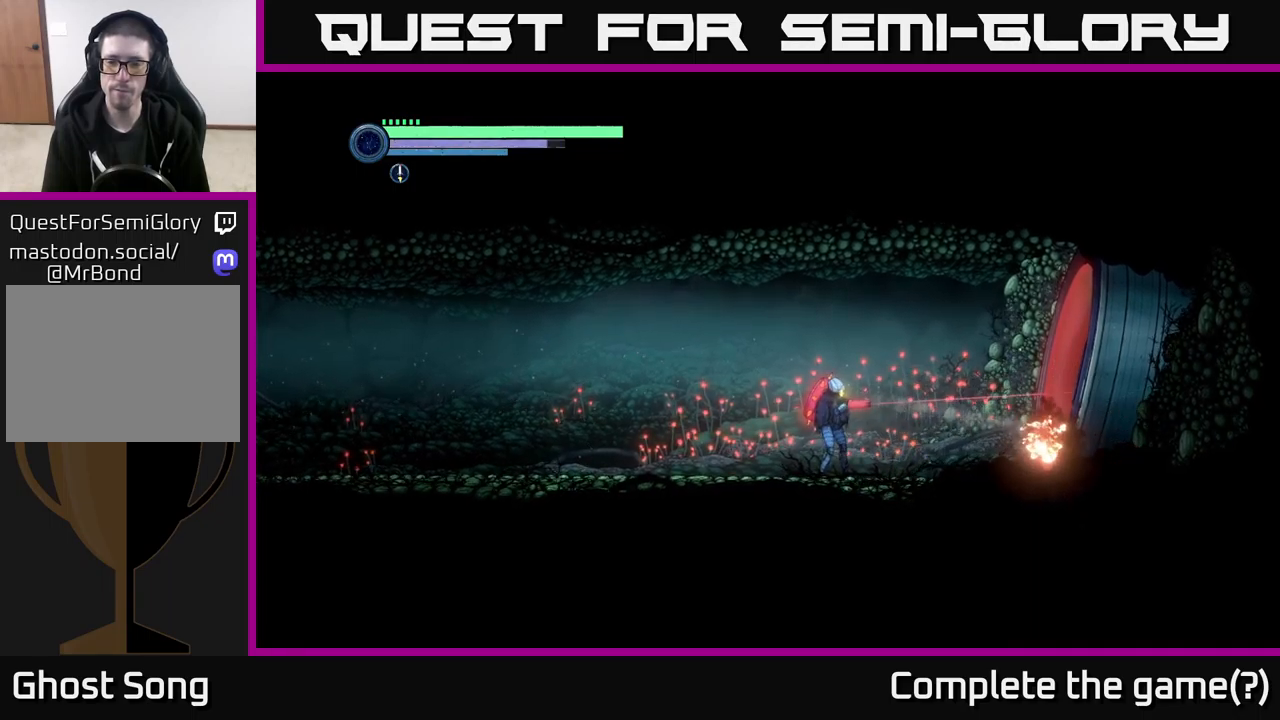
{"buttons": [], "left_stick": "center", "right_stick": "center", "events": [[83, "X", "down"], [200, "X", "up"], [300, "X", "down"], [417, "X", "up"], [433, "left_stick", "center"], [450, "L2", "up"]]}
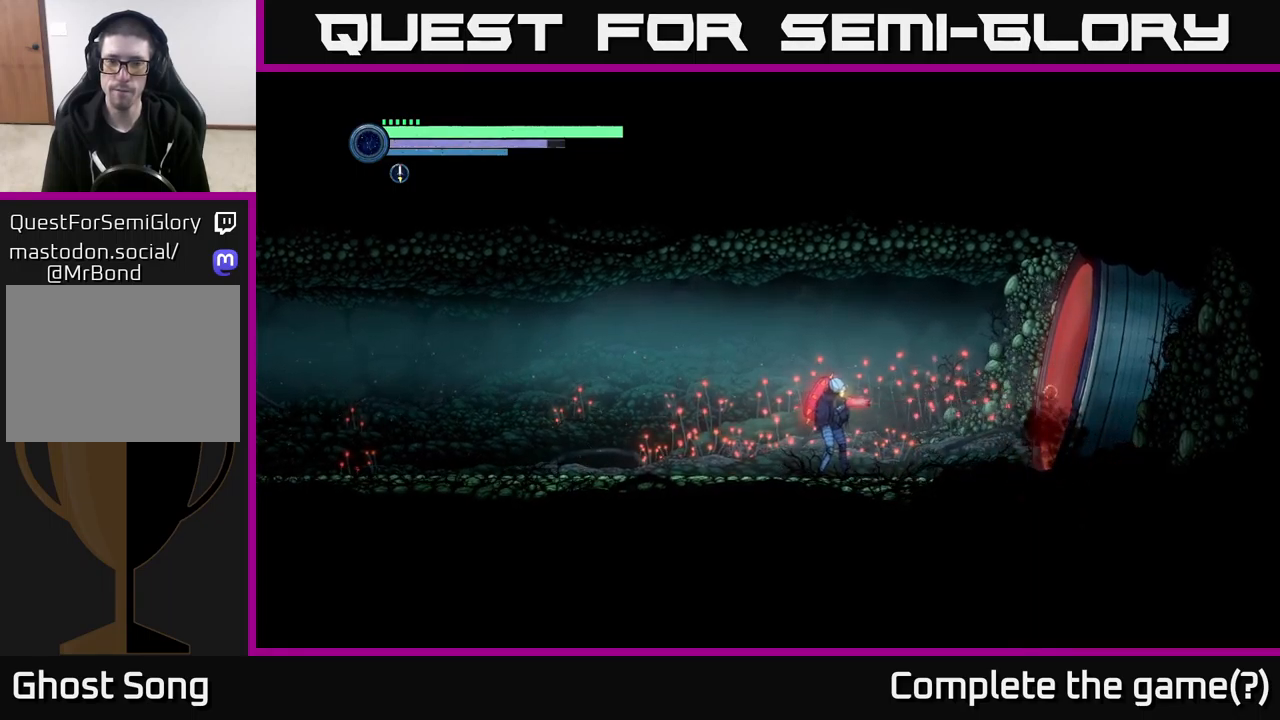
{"buttons": [], "left_stick": "center", "right_stick": "center", "events": []}
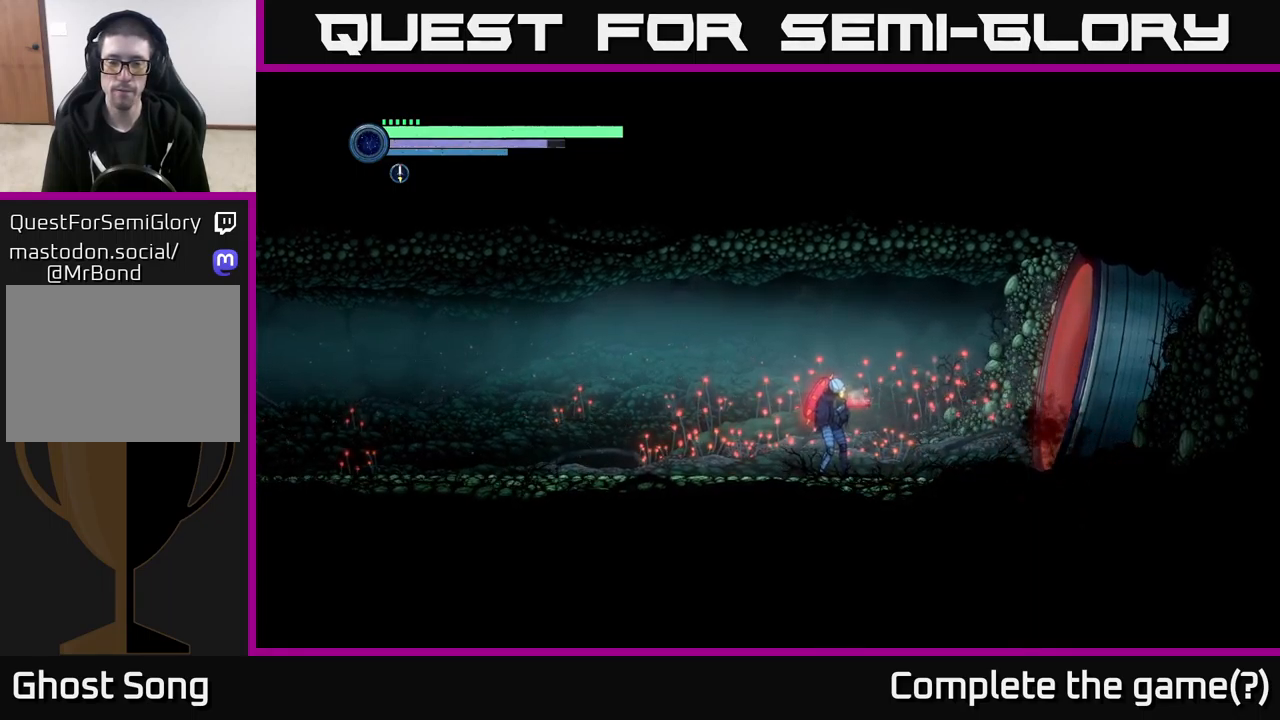
{"buttons": ["DPAD_DOWN"], "left_stick": "center", "right_stick": "center", "events": [[67, "DPAD_DOWN", "down"]]}
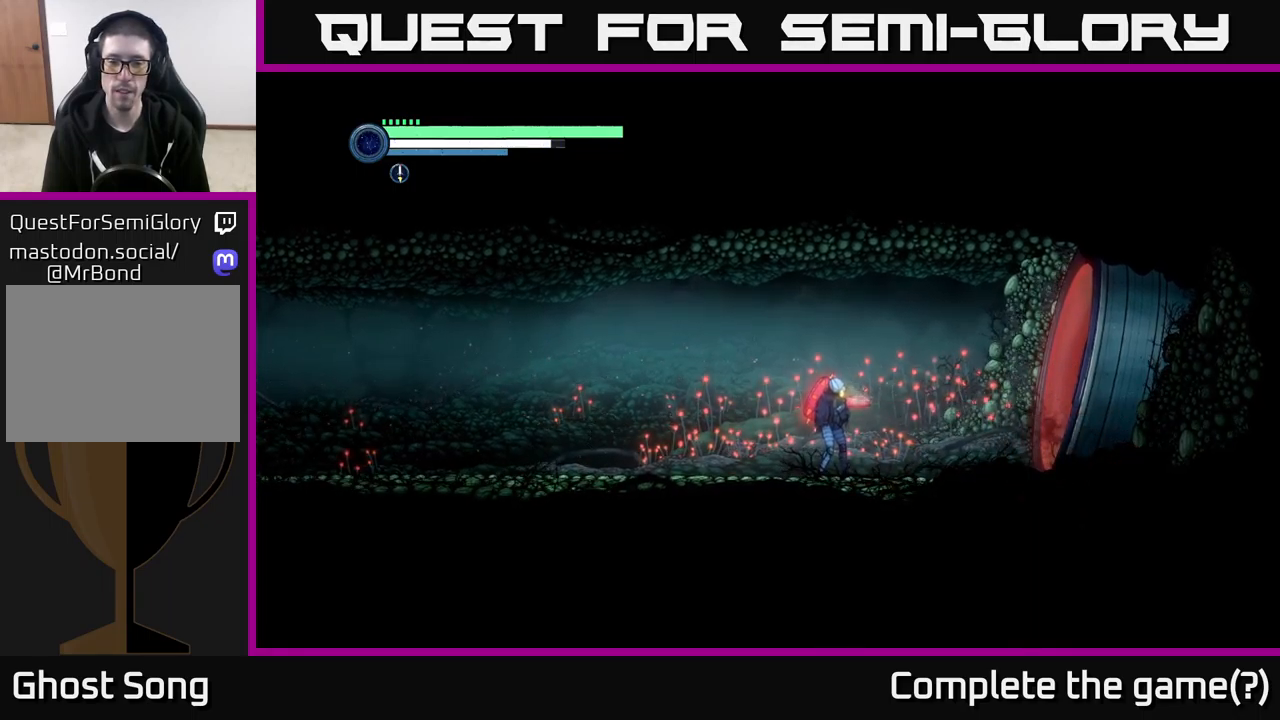
{"buttons": ["DPAD_DOWN"], "left_stick": "center", "right_stick": "center", "events": []}
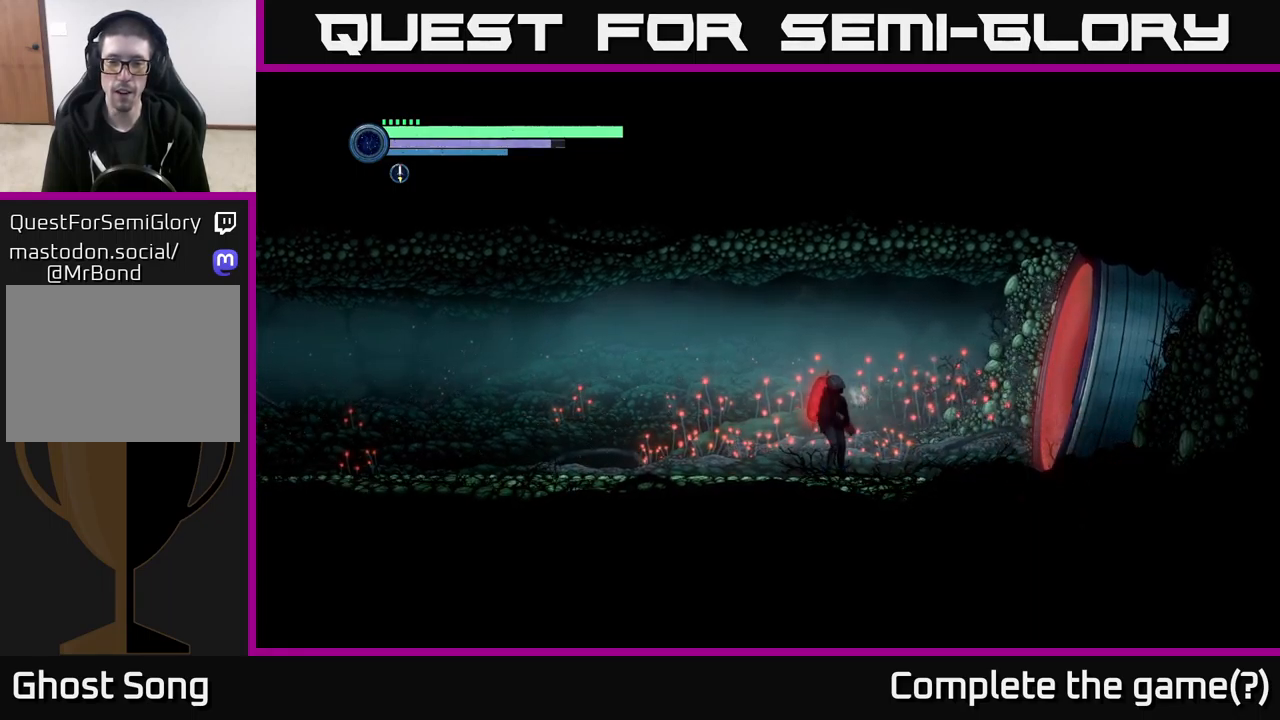
{"buttons": [], "left_stick": "center", "right_stick": "center", "events": [[300, "DPAD_DOWN", "up"]]}
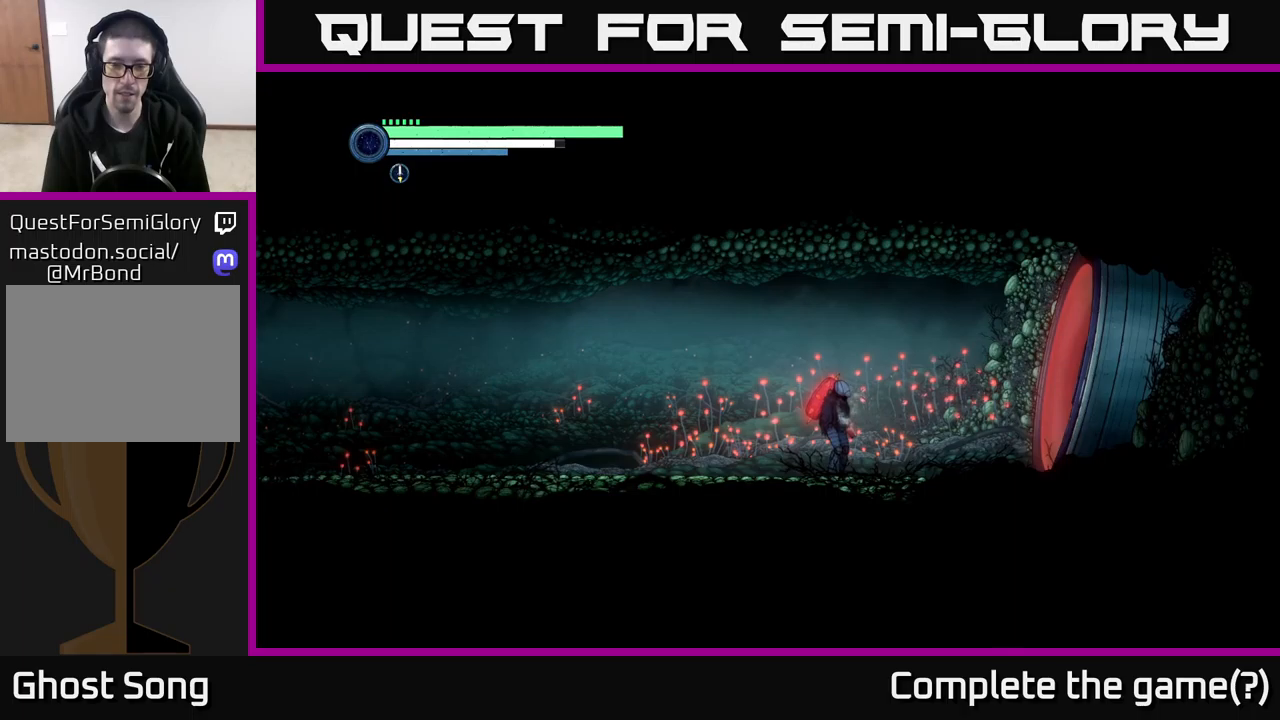
{"buttons": [], "left_stick": "center", "right_stick": "center", "events": [[217, "SELECT", "down"], [367, "SELECT", "up"]]}
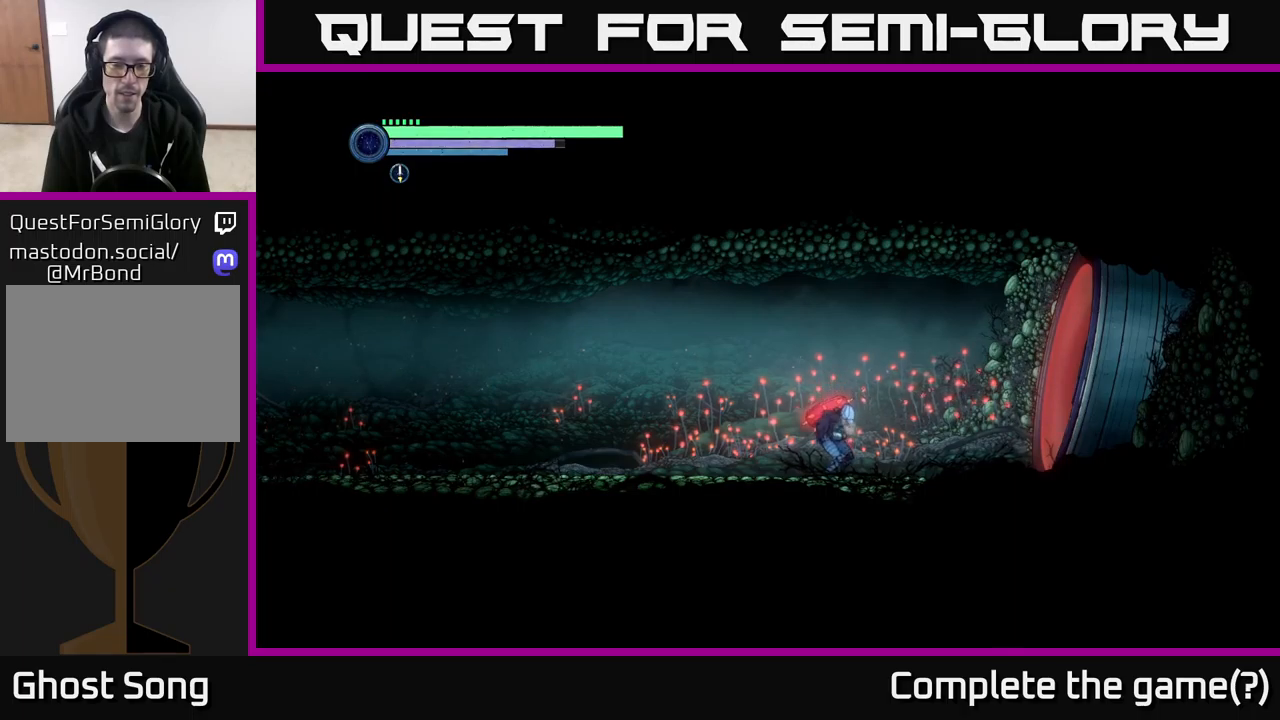
{"buttons": ["SELECT"], "left_stick": "center", "right_stick": "center", "events": [[450, "SELECT", "down"]]}
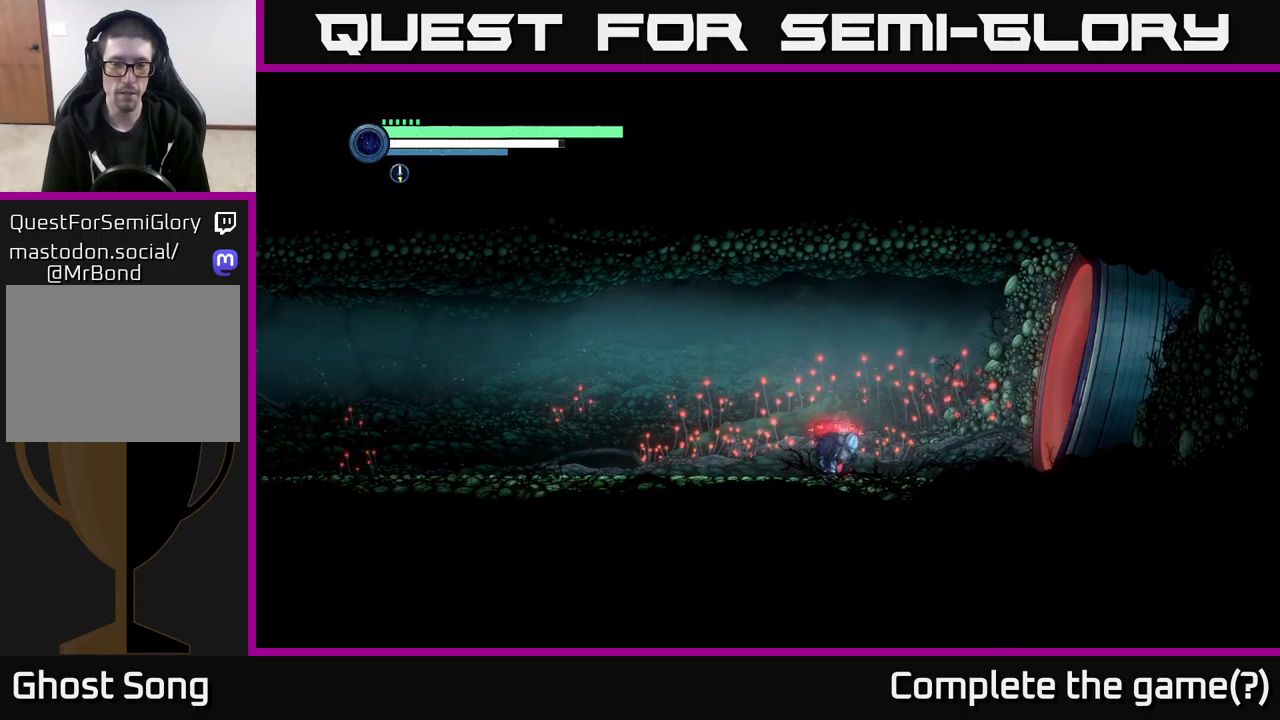
{"buttons": [], "left_stick": "center", "right_stick": "center", "events": [[84, "SELECT", "up"]]}
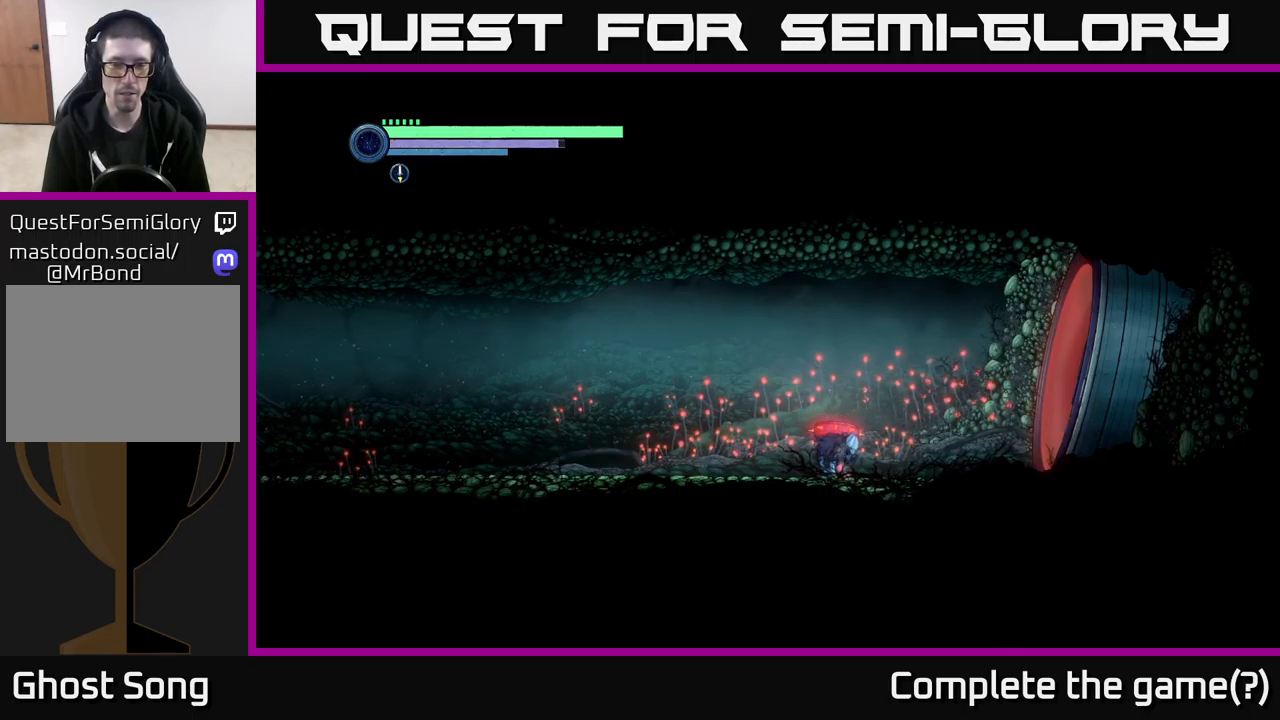
{"buttons": [], "left_stick": "center", "right_stick": "center", "events": [[350, "SELECT", "down"], [500, "SELECT", "up"]]}
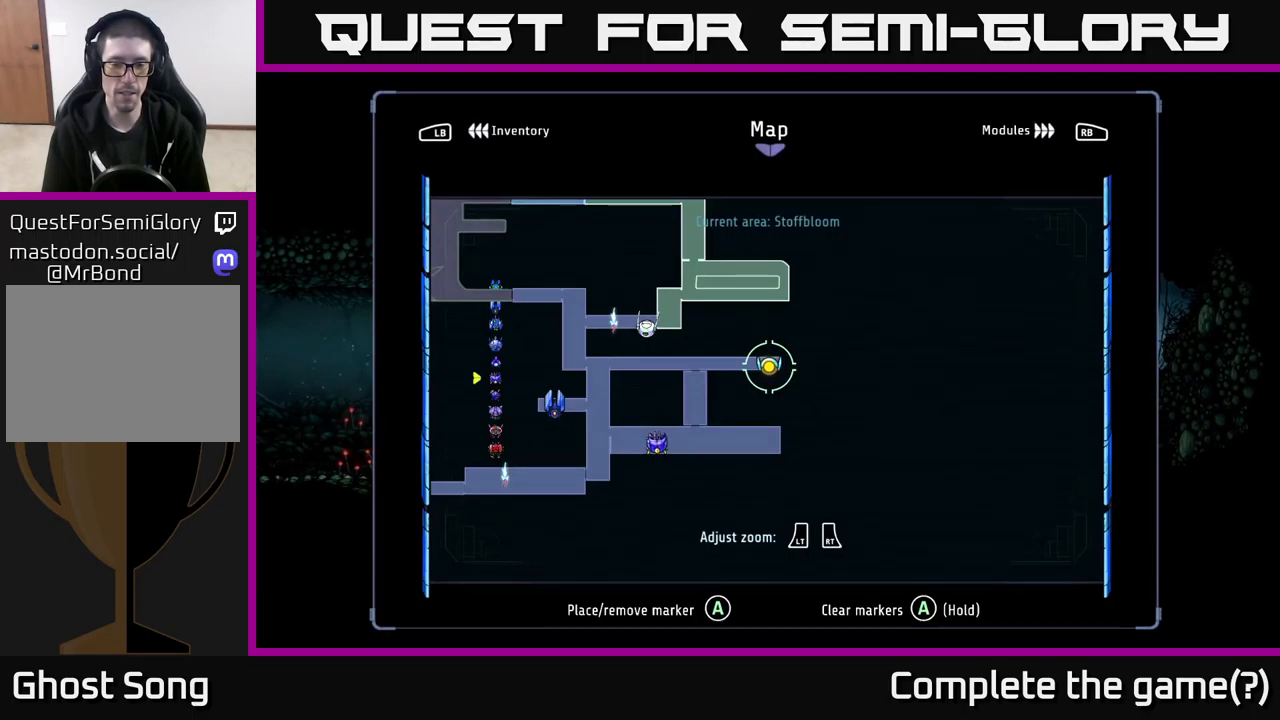
{"buttons": ["L1"], "left_stick": "center", "right_stick": "center", "events": [[450, "L1", "down"]]}
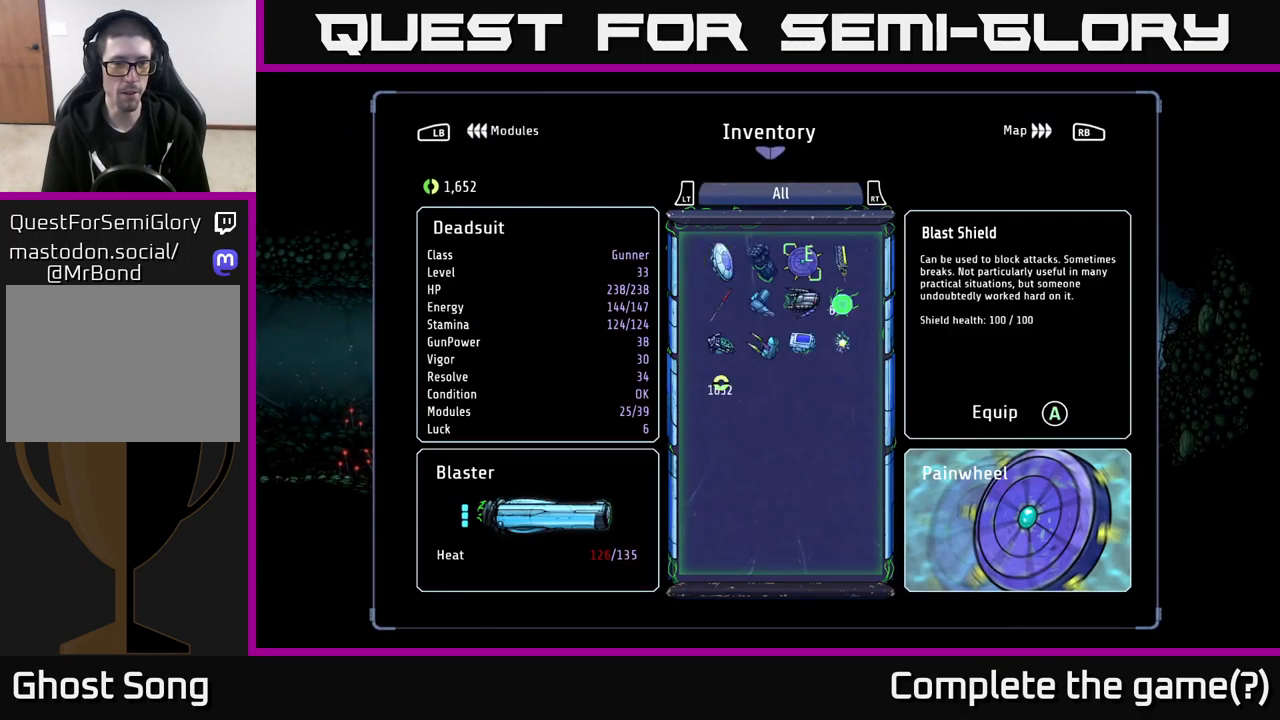
{"buttons": [], "left_stick": "center", "right_stick": "center", "events": [[50, "L1", "up"]]}
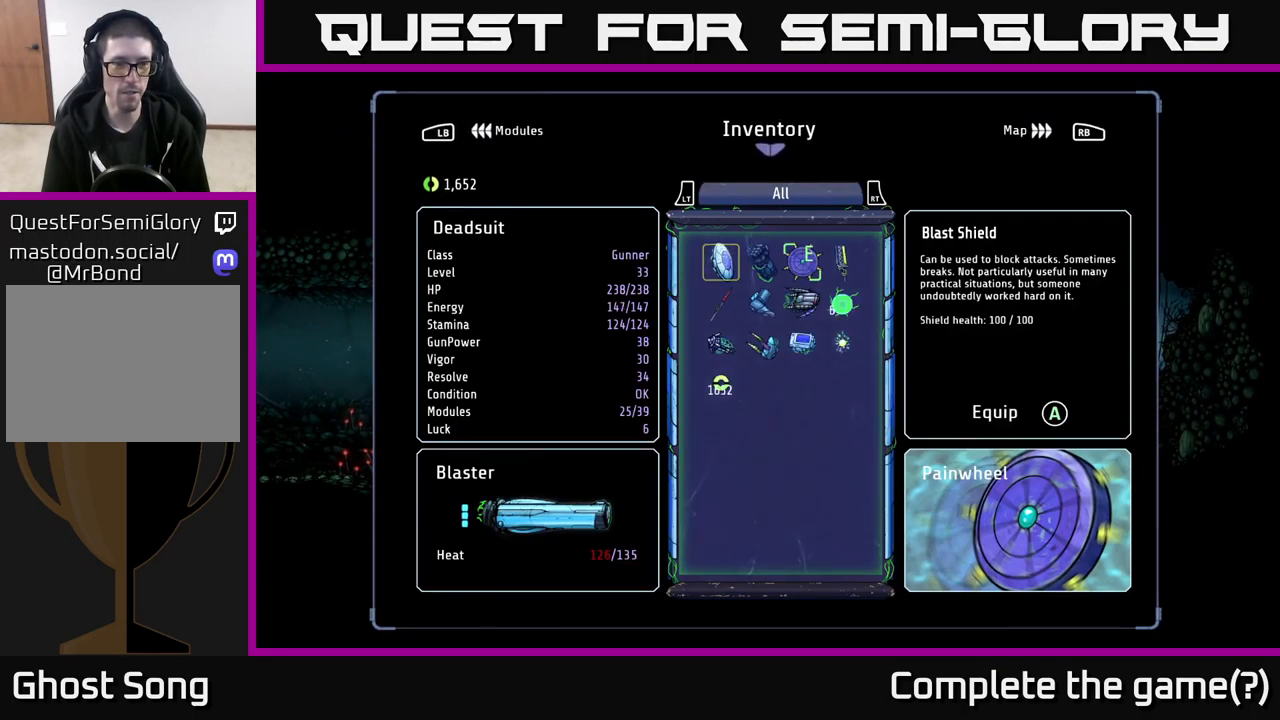
{"buttons": [], "left_stick": "center", "right_stick": "center", "events": [[150, "L1", "down"], [284, "L1", "up"]]}
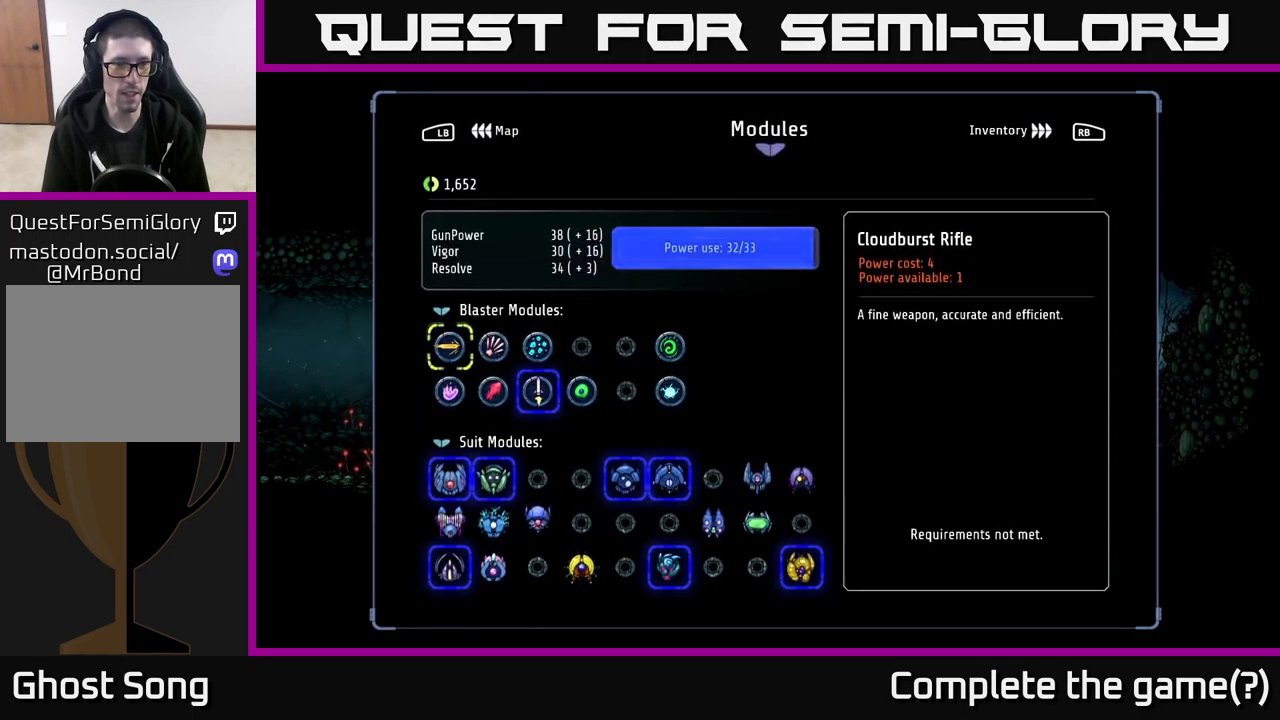
{"buttons": [], "left_stick": "center", "right_stick": "center", "events": [[284, "DPAD_DOWN", "down"], [384, "DPAD_DOWN", "up"]]}
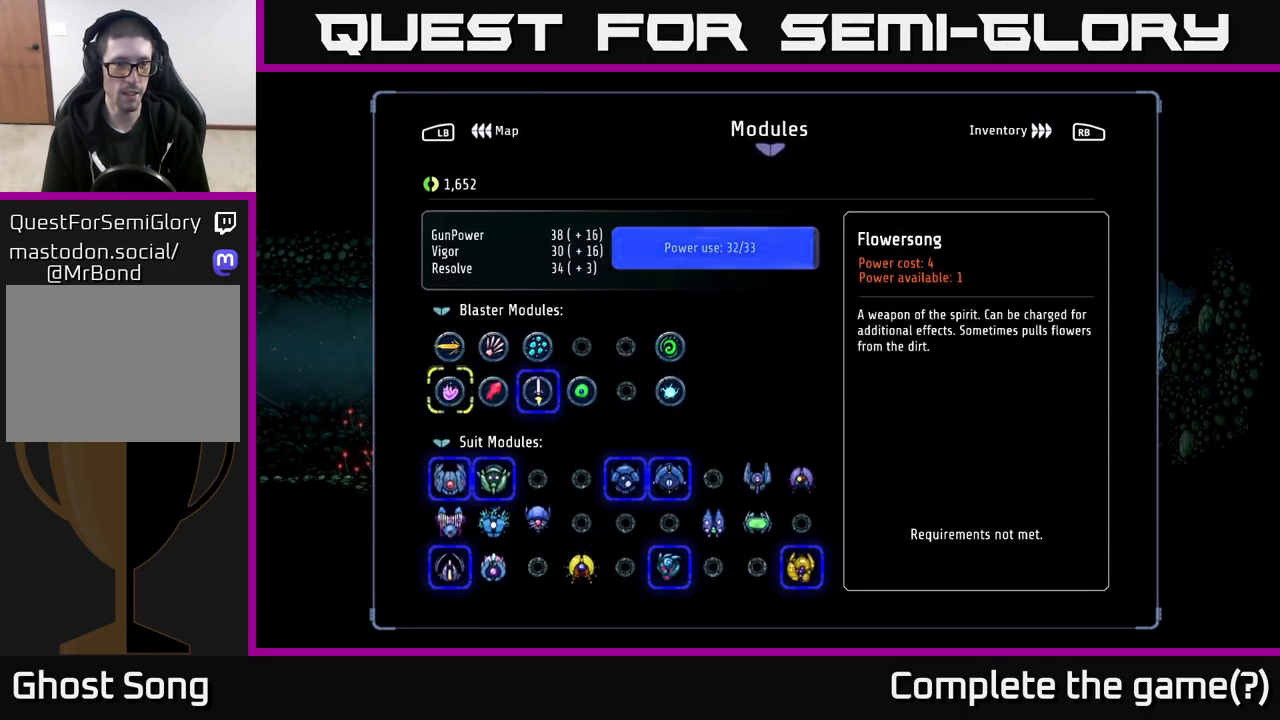
{"buttons": [], "left_stick": "center", "right_stick": "center", "events": [[67, "DPAD_RIGHT", "down"], [184, "DPAD_RIGHT", "up"], [250, "DPAD_RIGHT", "down"], [350, "DPAD_RIGHT", "up"]]}
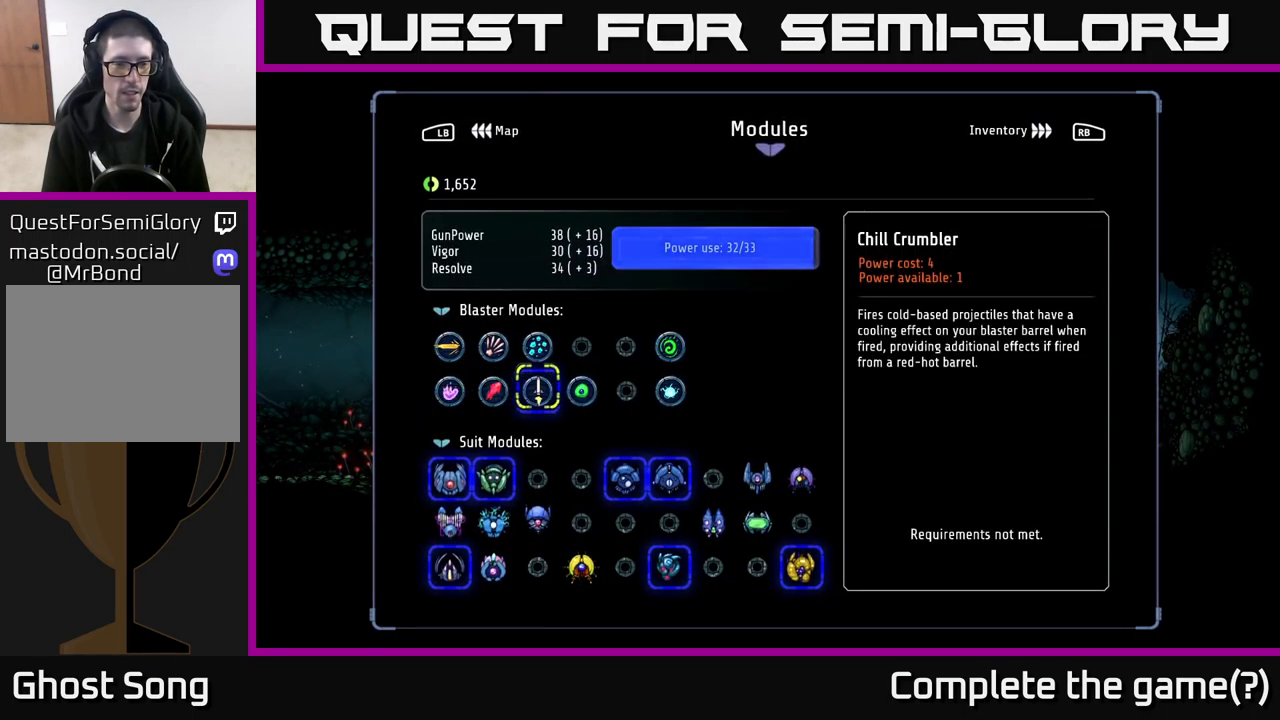
{"buttons": [], "left_stick": "center", "right_stick": "center", "events": [[34, "DPAD_UP", "down"], [134, "DPAD_UP", "up"]]}
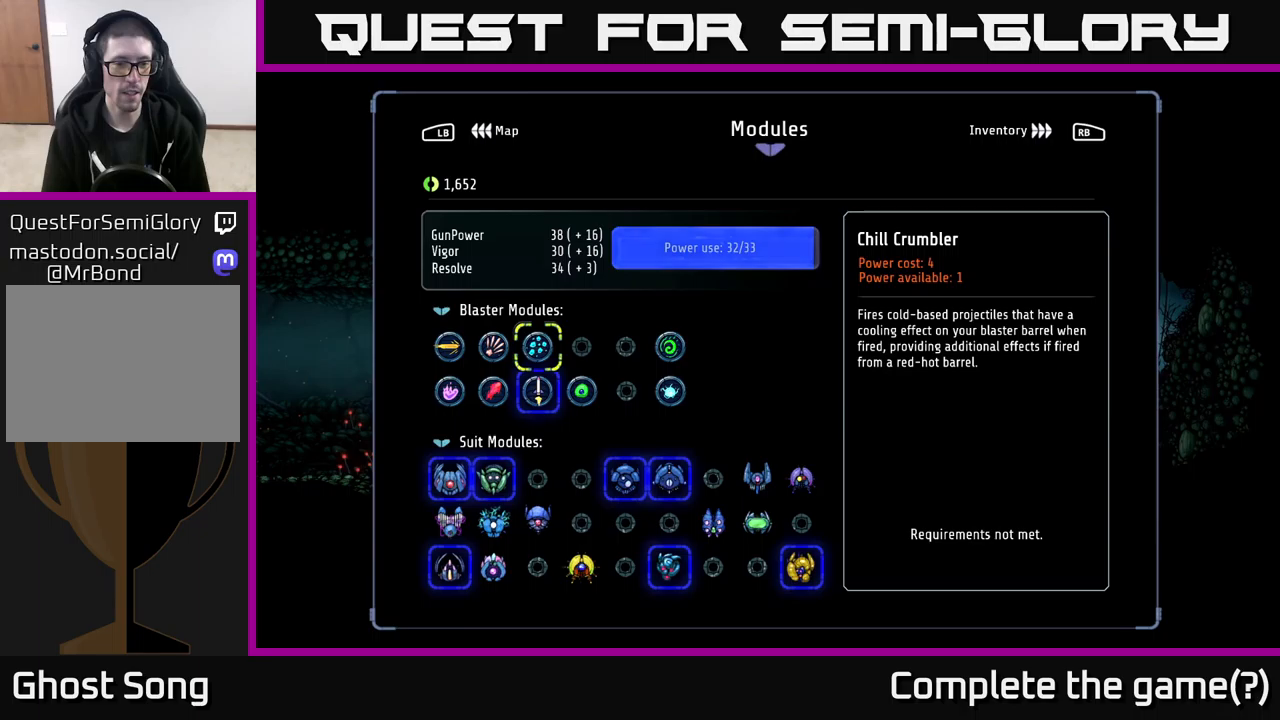
{"buttons": ["DPAD_UP"], "left_stick": "center", "right_stick": "center", "events": [[150, "DPAD_DOWN", "down"], [250, "DPAD_DOWN", "up"], [350, "A", "down"], [433, "A", "up"], [483, "DPAD_UP", "down"]]}
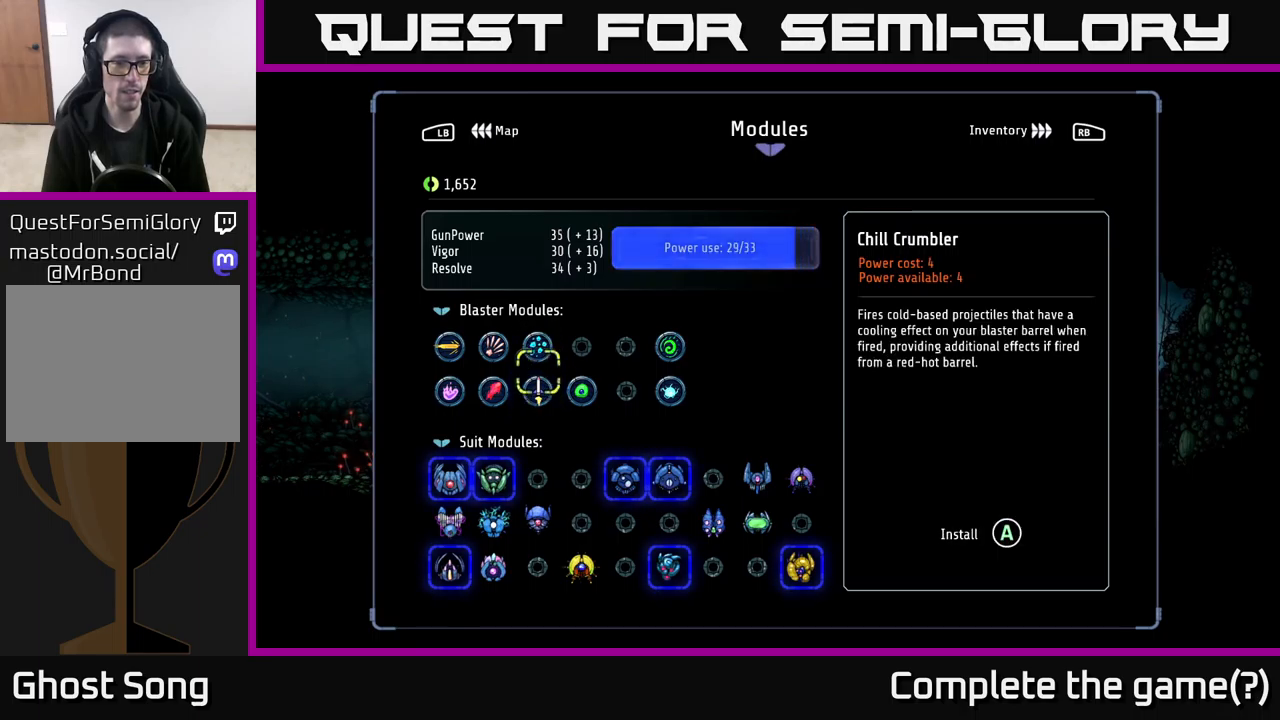
{"buttons": [], "left_stick": "center", "right_stick": "center", "events": [[100, "DPAD_UP", "up"], [133, "A", "down"], [250, "A", "up"]]}
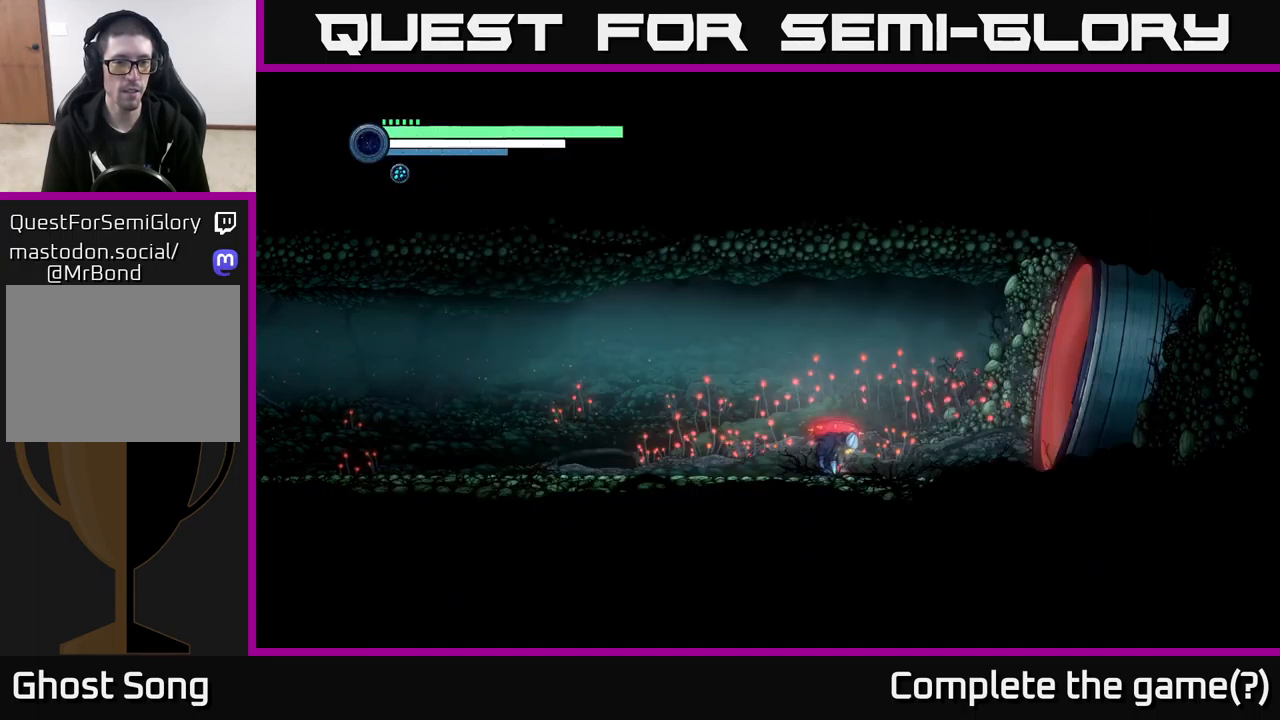
{"buttons": [], "left_stick": "center", "right_stick": "center", "events": [[16, "B", "down"], [100, "B", "up"]]}
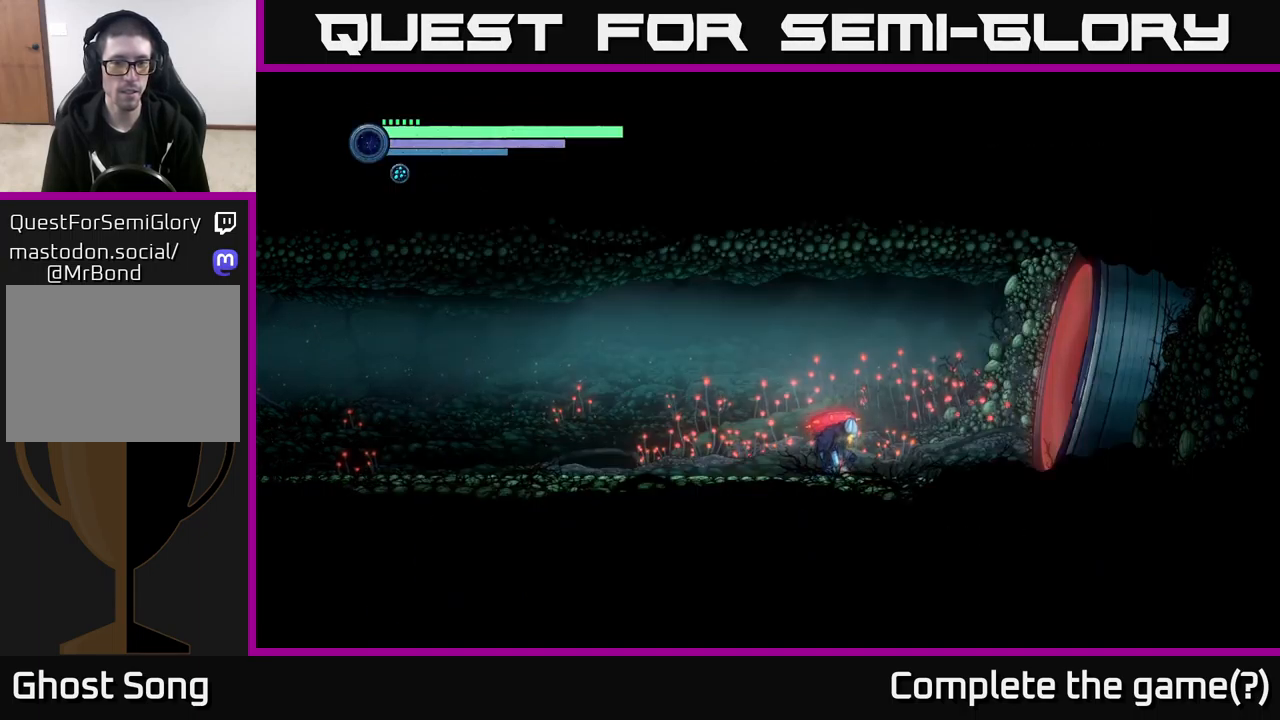
{"buttons": [], "left_stick": "right", "right_stick": "center", "events": [[116, "left_stick", "right"], [300, "left_stick", "center"], [400, "left_stick", "right"]]}
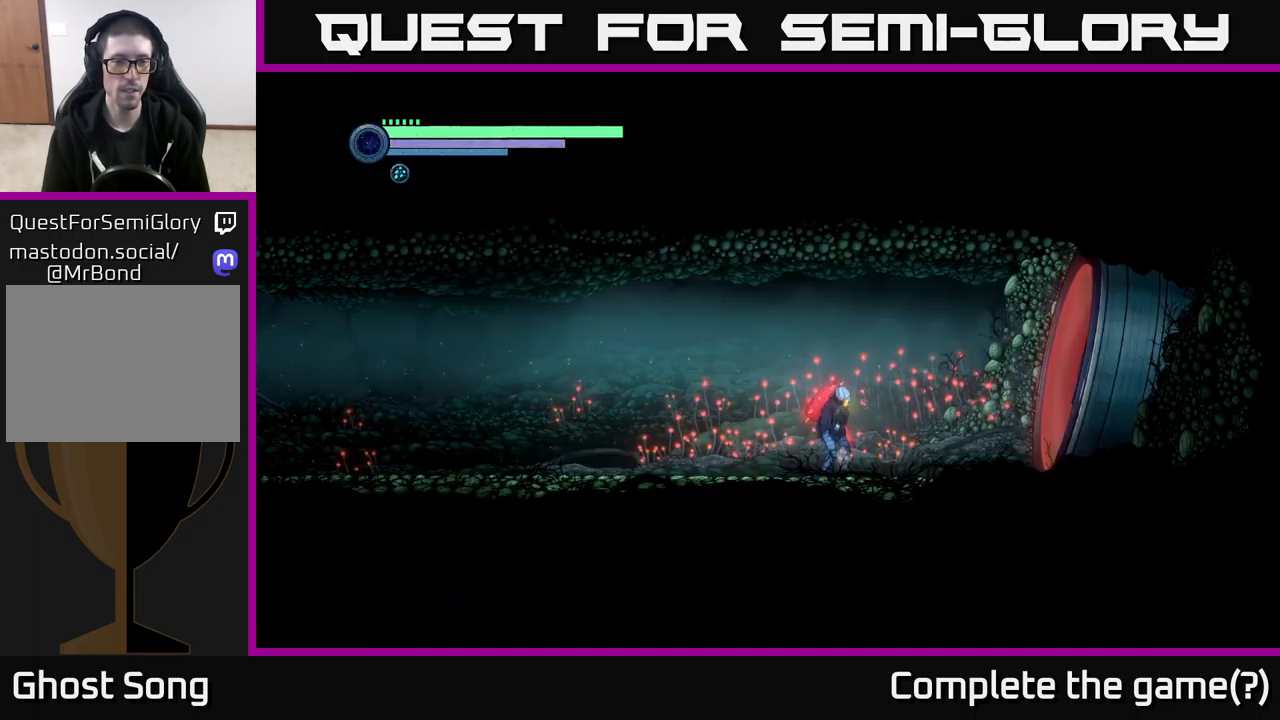
{"buttons": ["Y"], "left_stick": "center", "right_stick": "center", "events": [[383, "Y", "down"], [450, "left_stick", "center"]]}
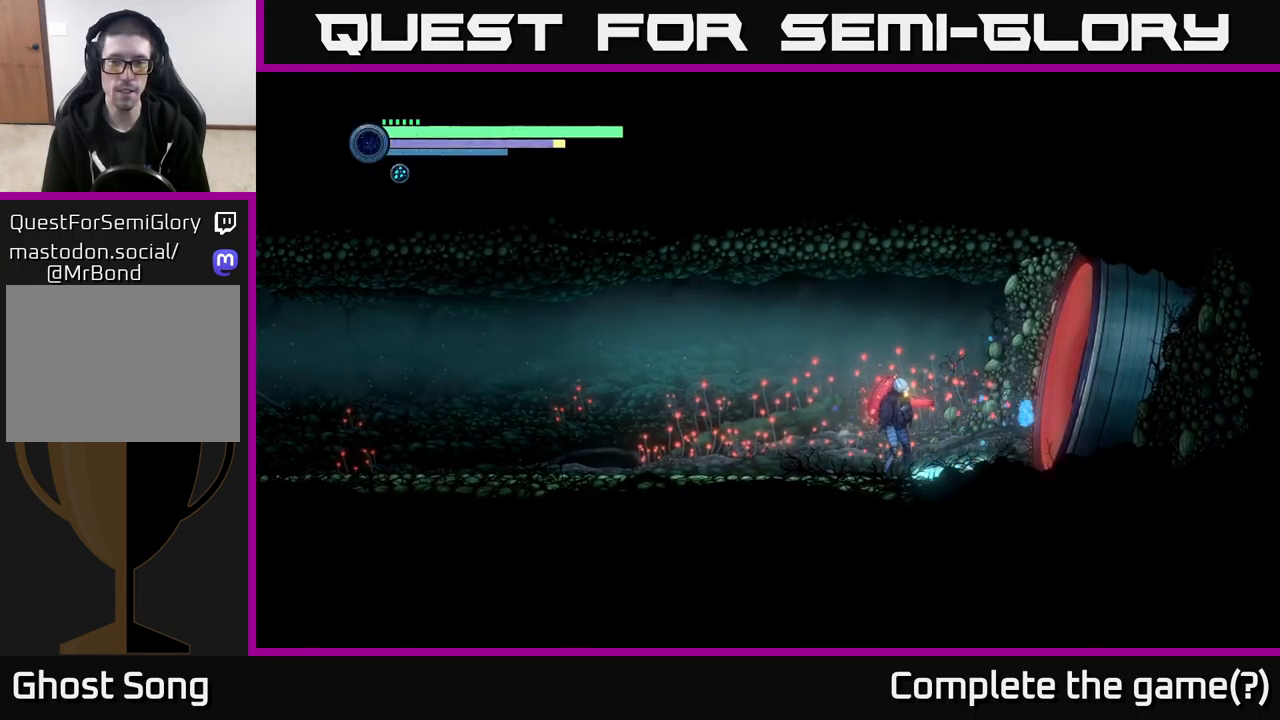
{"buttons": ["A"], "left_stick": "right", "right_stick": "center", "events": [[50, "Y", "up"], [450, "left_stick", "right"], [500, "A", "down"]]}
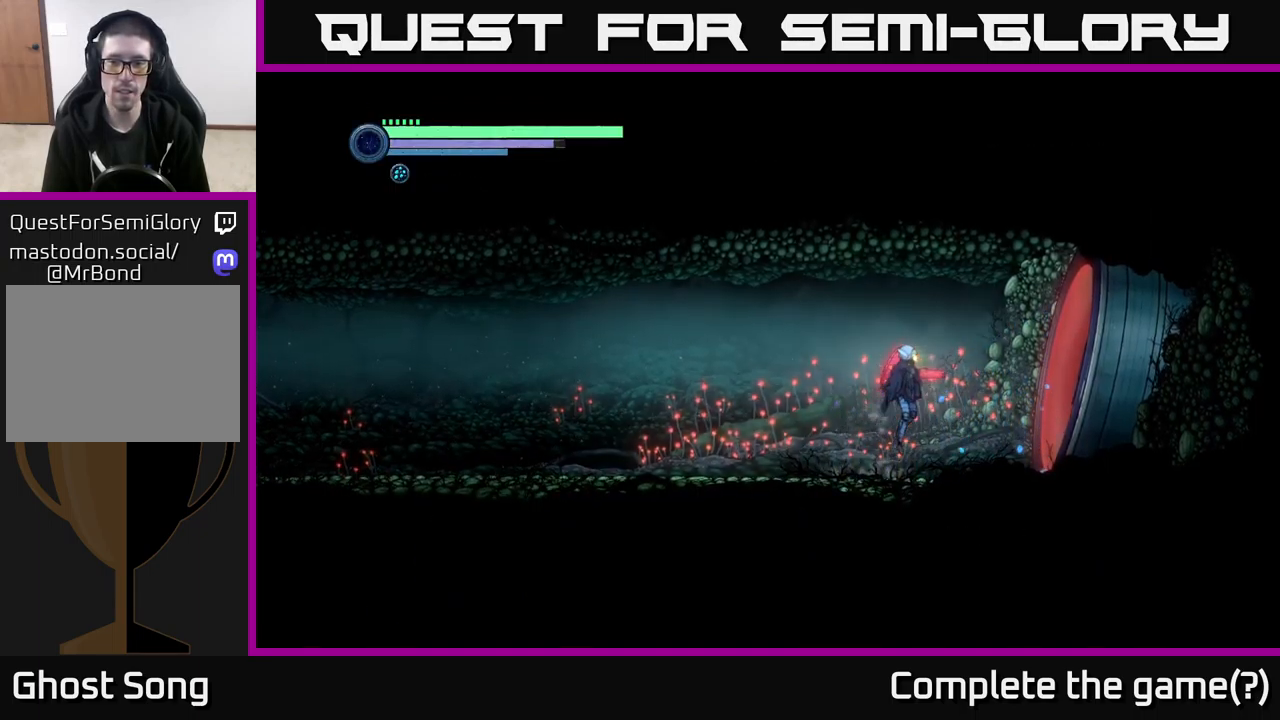
{"buttons": [], "left_stick": "center", "right_stick": "center", "events": [[83, "A", "up"], [166, "Y", "down"], [266, "Y", "up"], [333, "left_stick", "center"]]}